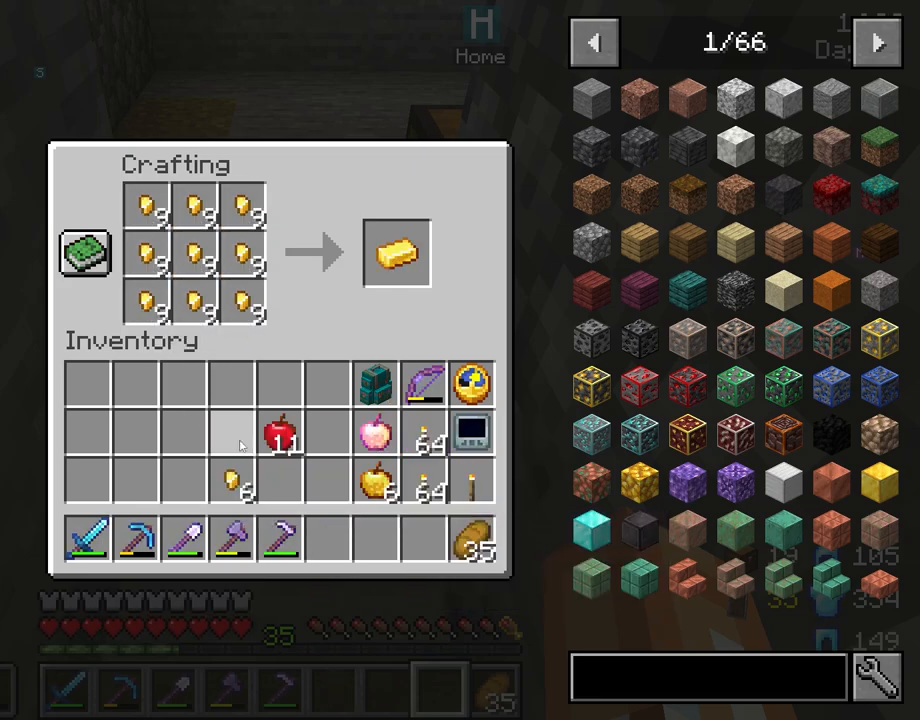
Gameplay with keyboard and mouse; each line is a JSON object with the keys and mouse buttons held at the frame after it. "events" lists presses ("down") and releases ("up") of "1", "2", "3", "4", "5", "a", "alt", "c", "caps_lock", "ctrl", "d", "e", "f", "g", "q", "r", "s", "shift", "space", "t", "tab", "v", "w", "x", "z", "mouse_left", "mouse_wheel" and "mouse_right" between this image and that frame as [ms after this image, input, new state], when the widget could be followed in between. "mouse_left", "mouse_wheel", "mouse_right" = the "left", "wheel", "right" buttons of the "mouse" list. No other keys are recorded. Fast repeated clicks can show as one long hold. "wheel" means that the mouse wheel is clicked or scrolled. "mouse_move" is the direction in which the mouse moves at that frame (one of eight, or "still"), when it could be read.
{"keys": [], "mouse": [], "mouse_move": "up-right", "events": []}
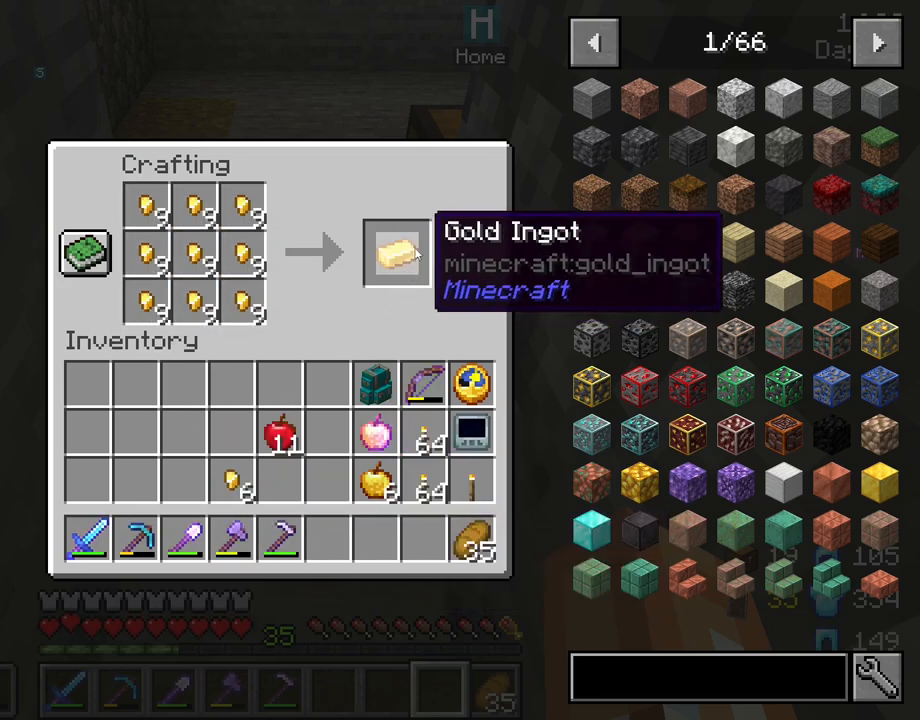
{"keys": ["ctrl"], "mouse": ["left"], "mouse_move": "still", "events": [[133, "ctrl", "down"], [417, "mouse_left", "down"]]}
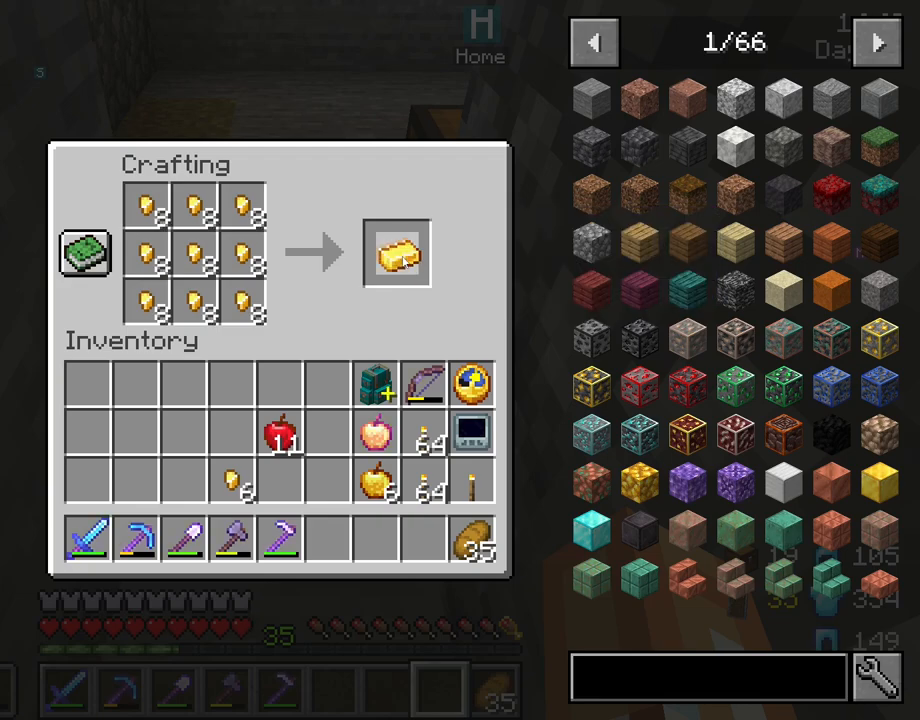
{"keys": [], "mouse": [], "mouse_move": "still", "events": [[17, "mouse_left", "up"], [333, "ctrl", "up"]]}
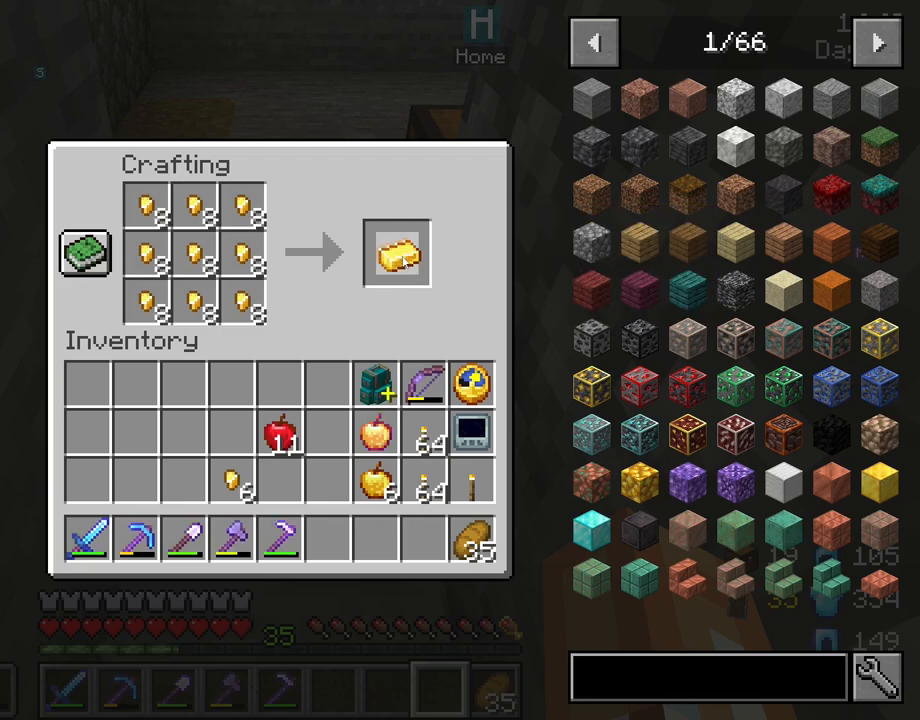
{"keys": ["shift"], "mouse": [], "mouse_move": "still", "events": [[217, "shift", "down"], [317, "mouse_left", "down"], [400, "mouse_left", "up"]]}
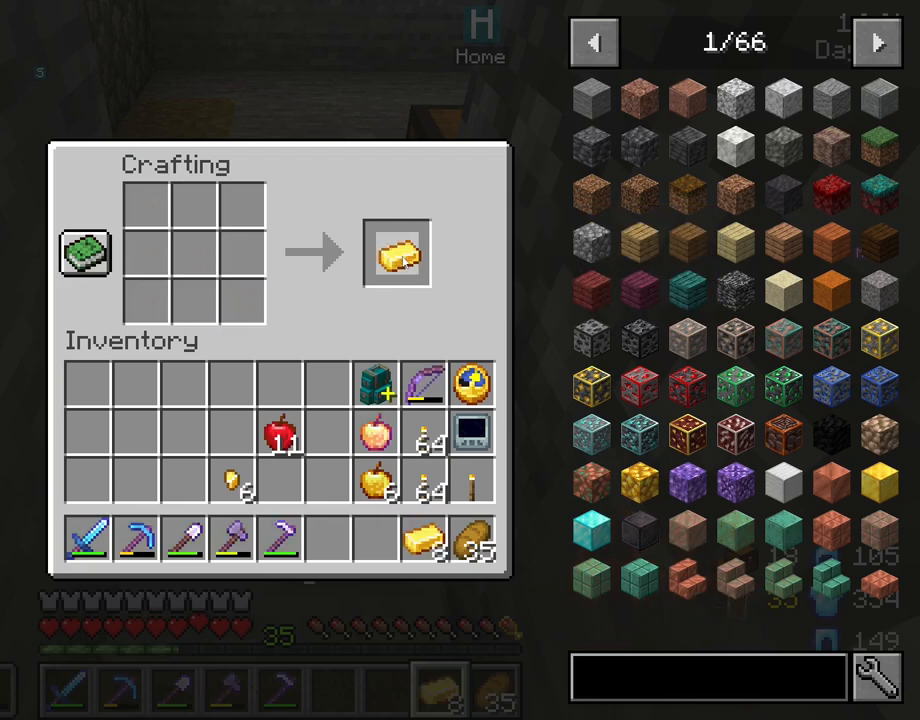
{"keys": [], "mouse": [], "mouse_move": "right", "events": [[283, "shift", "up"]]}
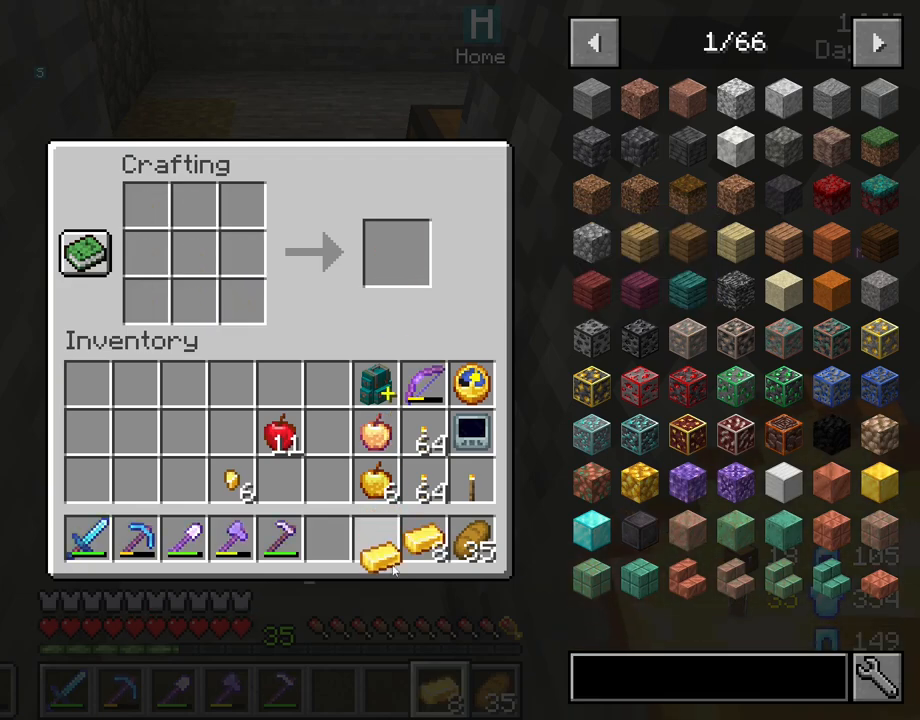
{"keys": [], "mouse": [], "mouse_move": "up-left", "events": [[200, "mouse_left", "down"], [300, "mouse_left", "up"]]}
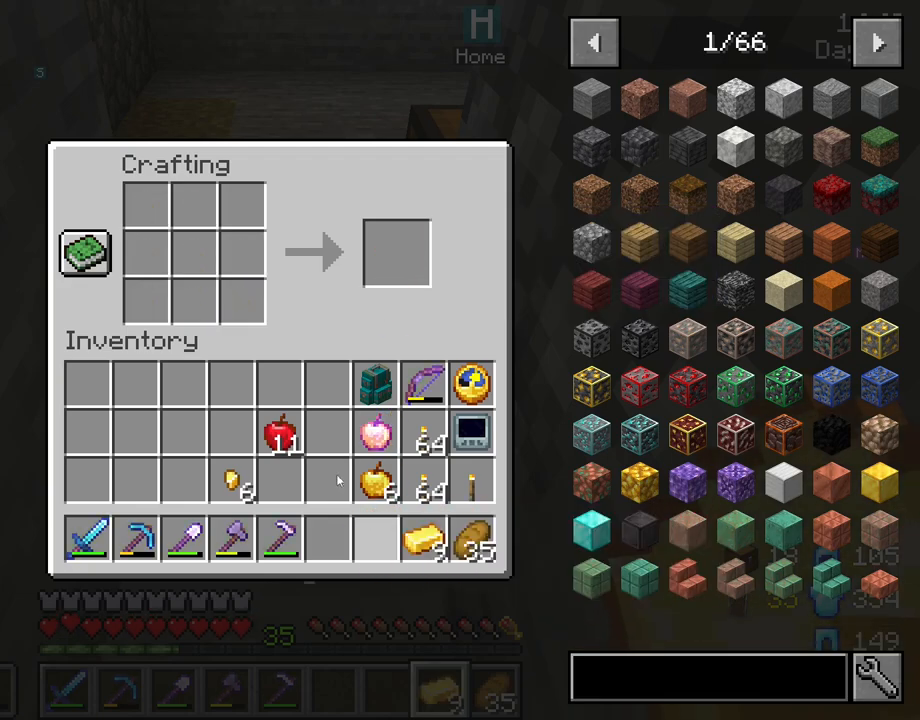
{"keys": [], "mouse": [], "mouse_move": "up", "events": [[217, "mouse_left", "down"], [367, "mouse_left", "up"]]}
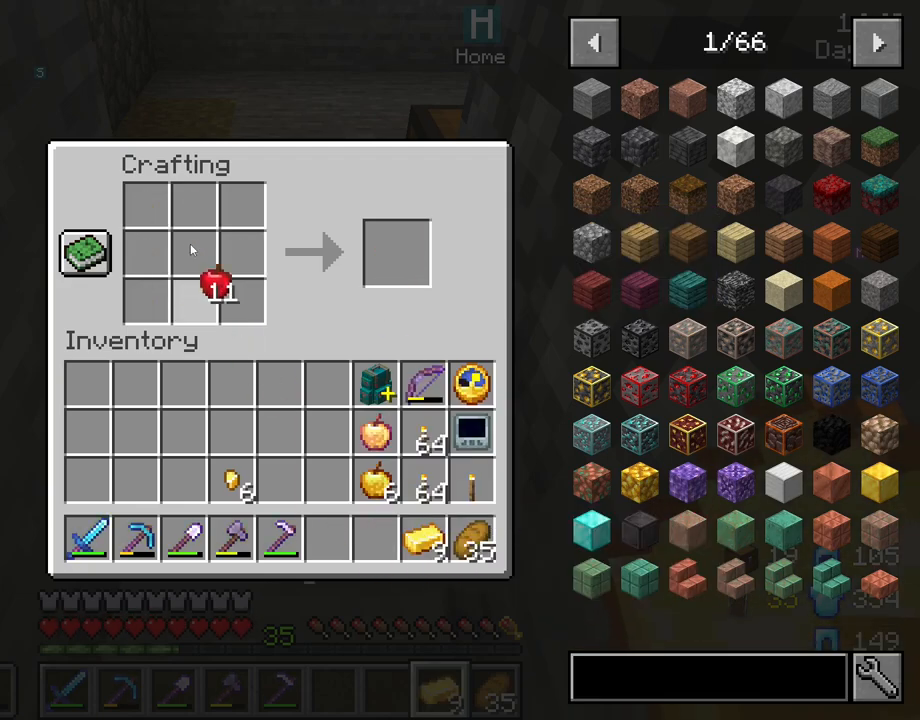
{"keys": [], "mouse": [], "mouse_move": "down-right", "events": [[233, "mouse_left", "down"], [333, "mouse_left", "up"]]}
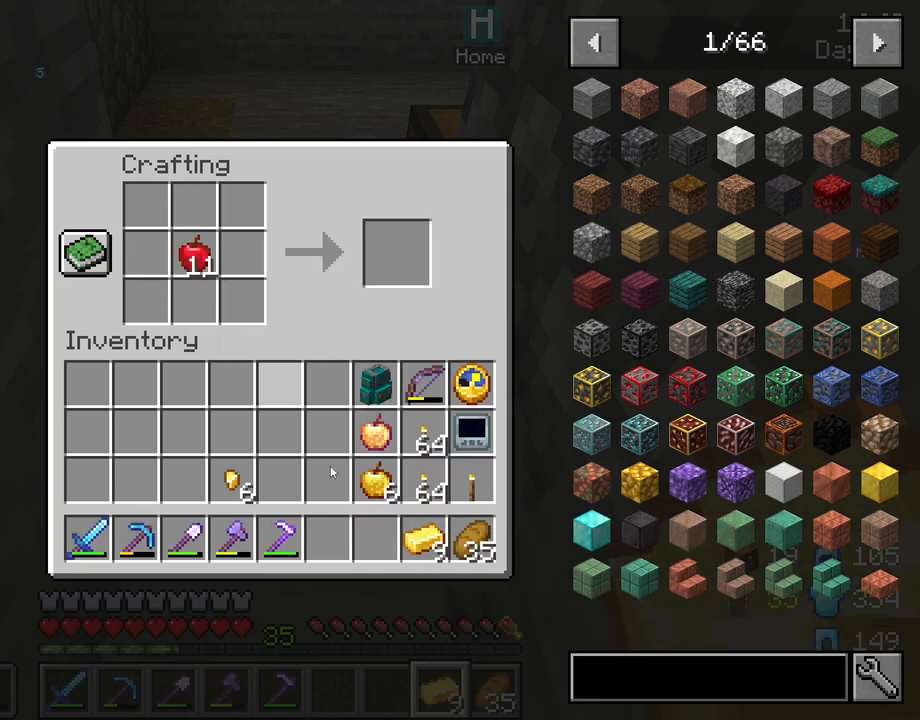
{"keys": [], "mouse": ["left"], "mouse_move": "right", "events": [[433, "mouse_left", "down"]]}
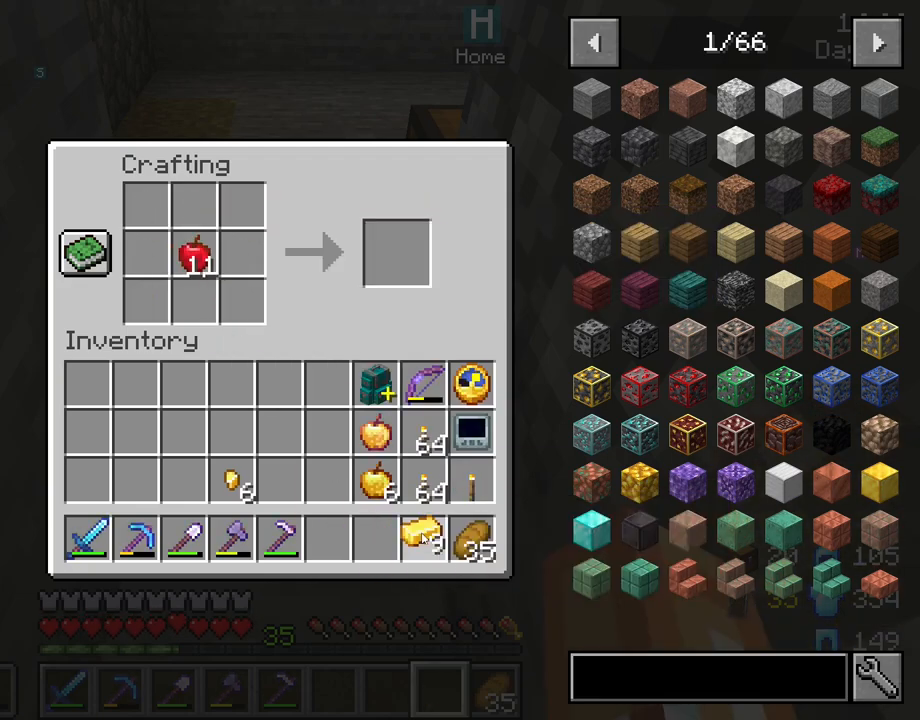
{"keys": [], "mouse": [], "mouse_move": "right", "events": [[33, "mouse_left", "up"]]}
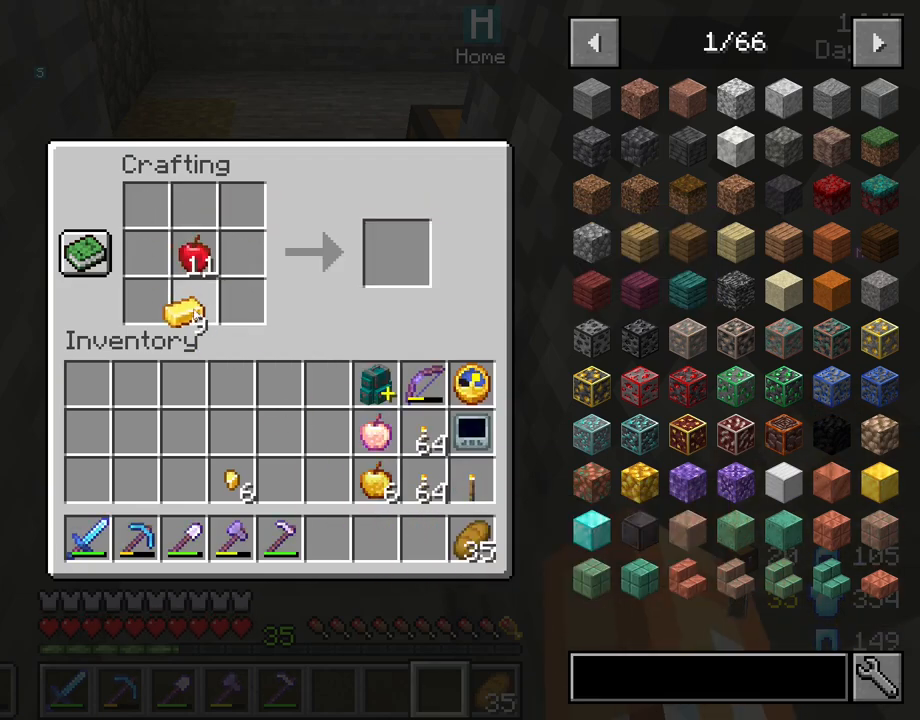
{"keys": [], "mouse": ["left"], "mouse_move": "up-right", "events": [[83, "mouse_left", "down"]]}
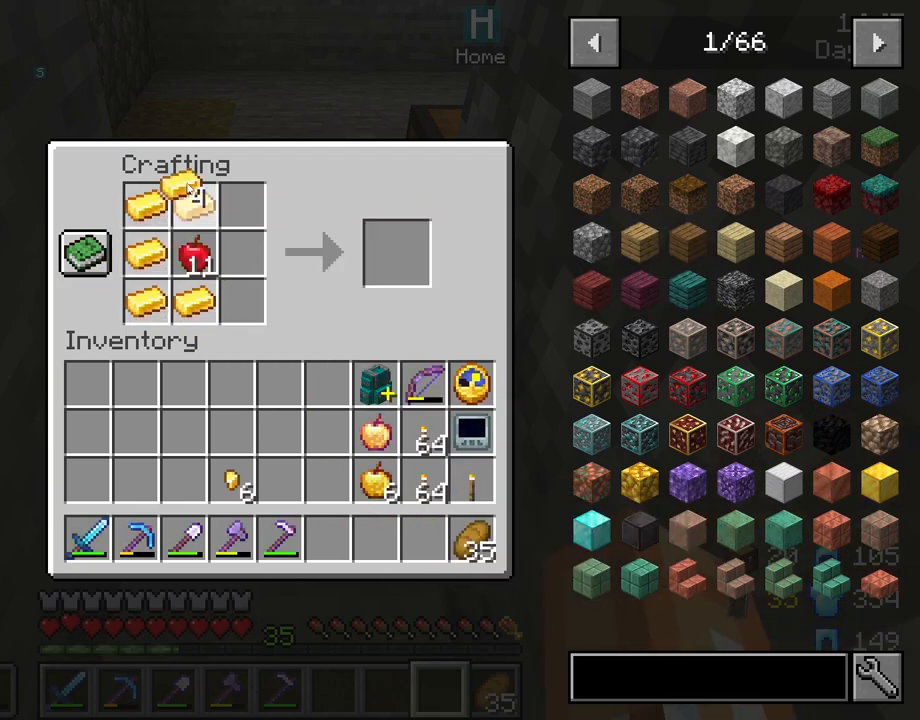
{"keys": [], "mouse": ["left"], "mouse_move": "down-left", "events": []}
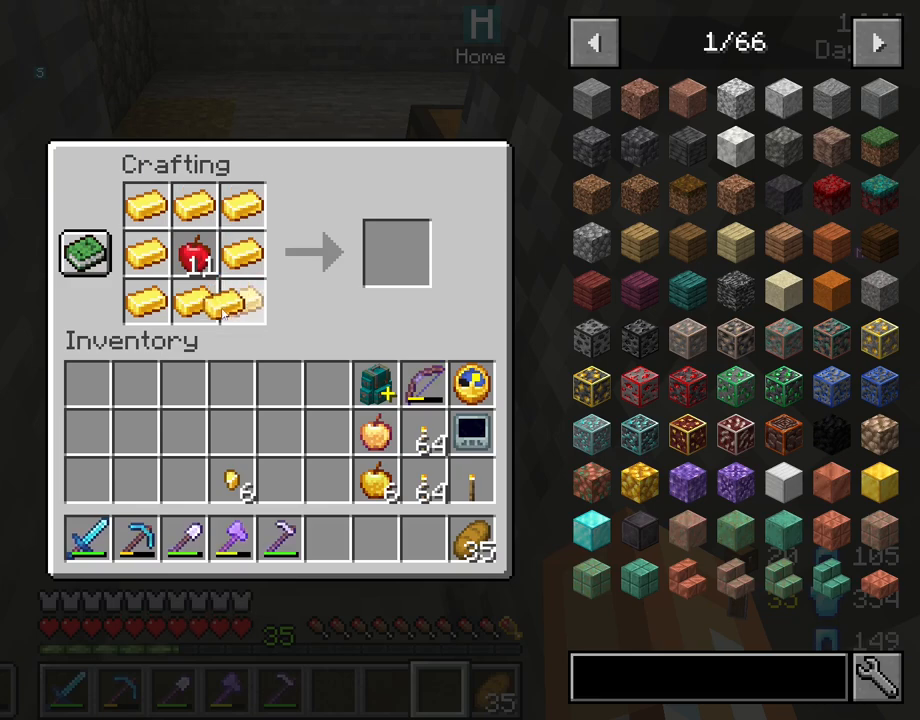
{"keys": [], "mouse": ["left"], "mouse_move": "down", "events": [[167, "mouse_left", "up"], [500, "mouse_left", "down"]]}
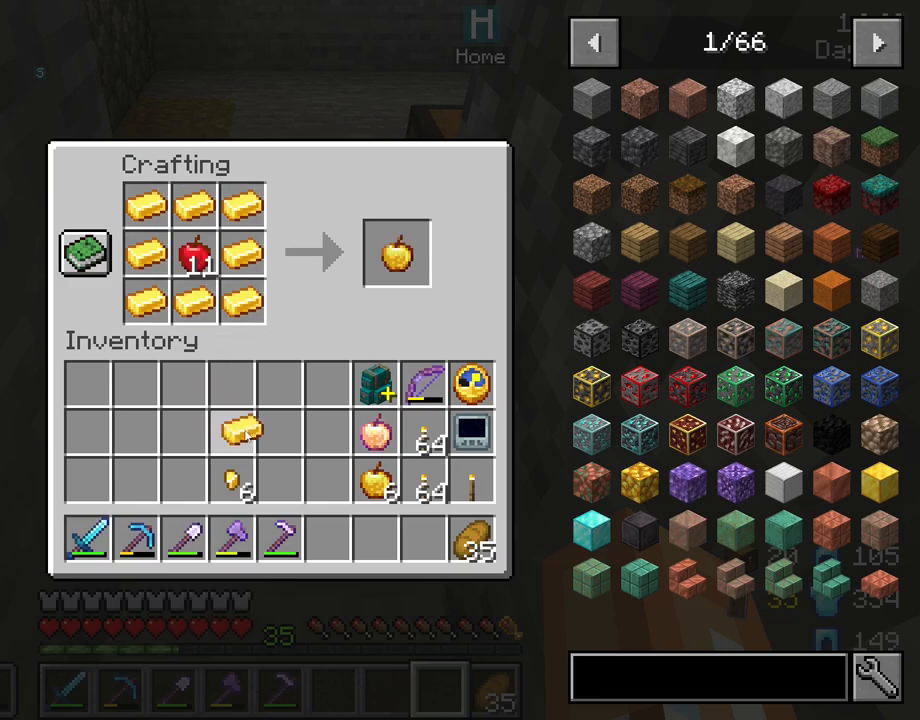
{"keys": [], "mouse": [], "mouse_move": "up-right", "events": [[83, "mouse_left", "up"]]}
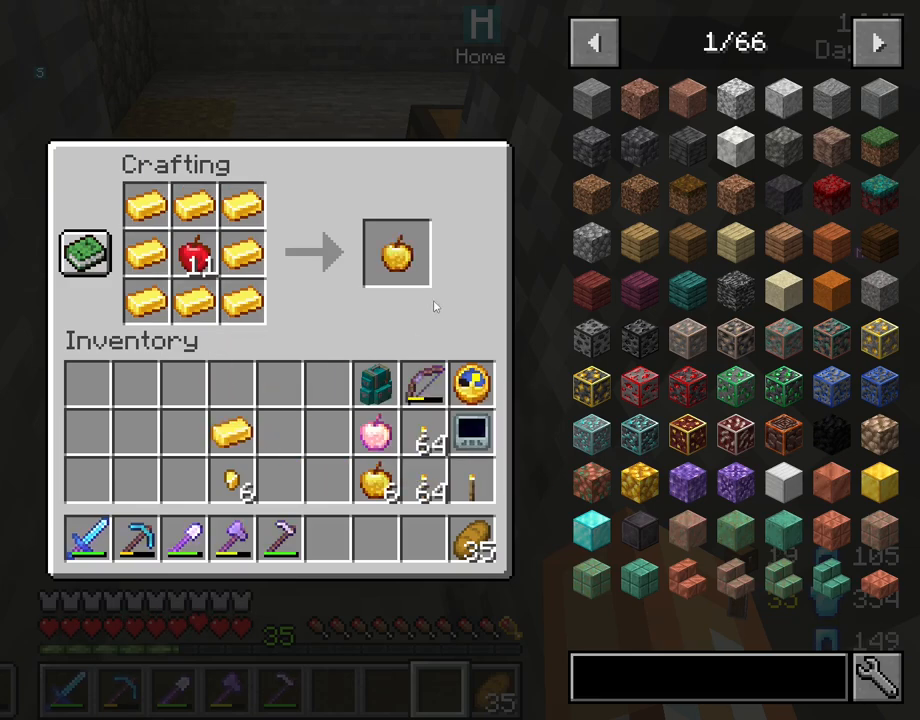
{"keys": ["shift"], "mouse": ["left"], "mouse_move": "left", "events": [[67, "shift", "down"], [483, "mouse_left", "down"]]}
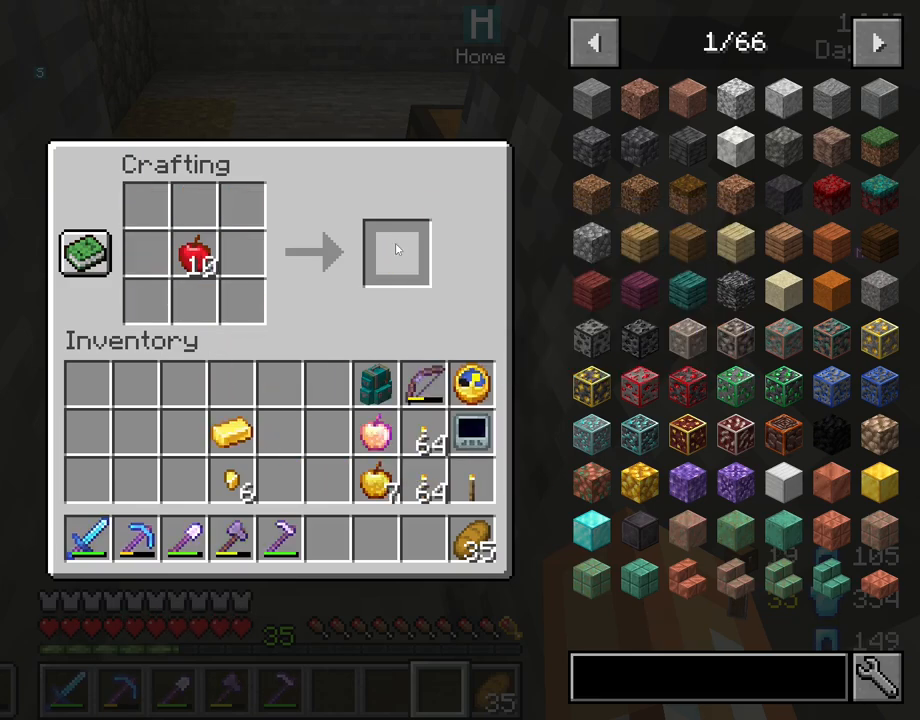
{"keys": ["shift"], "mouse": [], "mouse_move": "down", "events": [[33, "mouse_left", "up"]]}
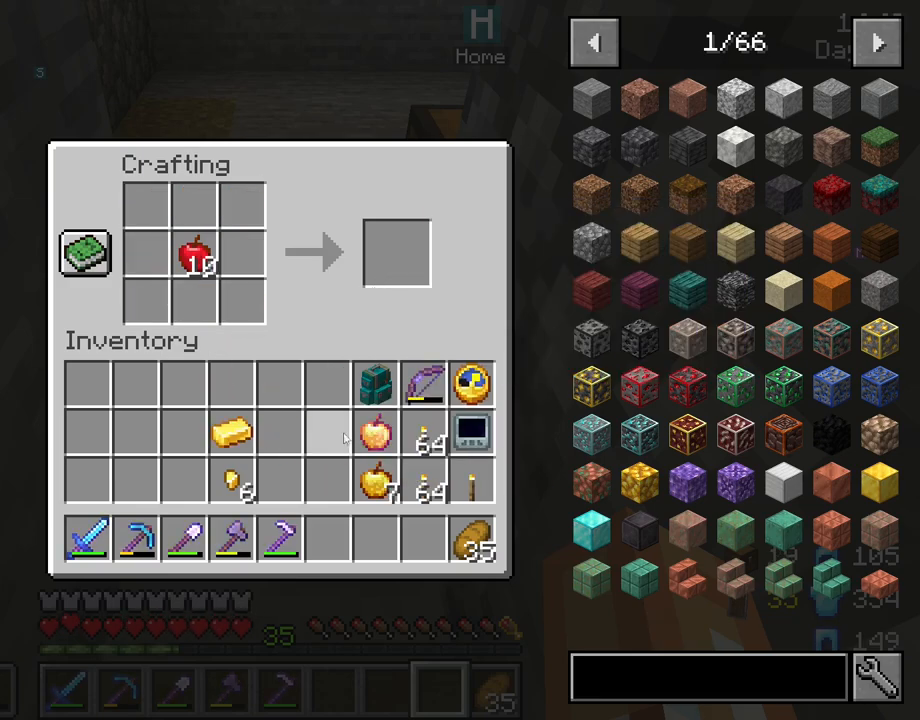
{"keys": [], "mouse": [], "mouse_move": "still", "events": [[50, "shift", "up"]]}
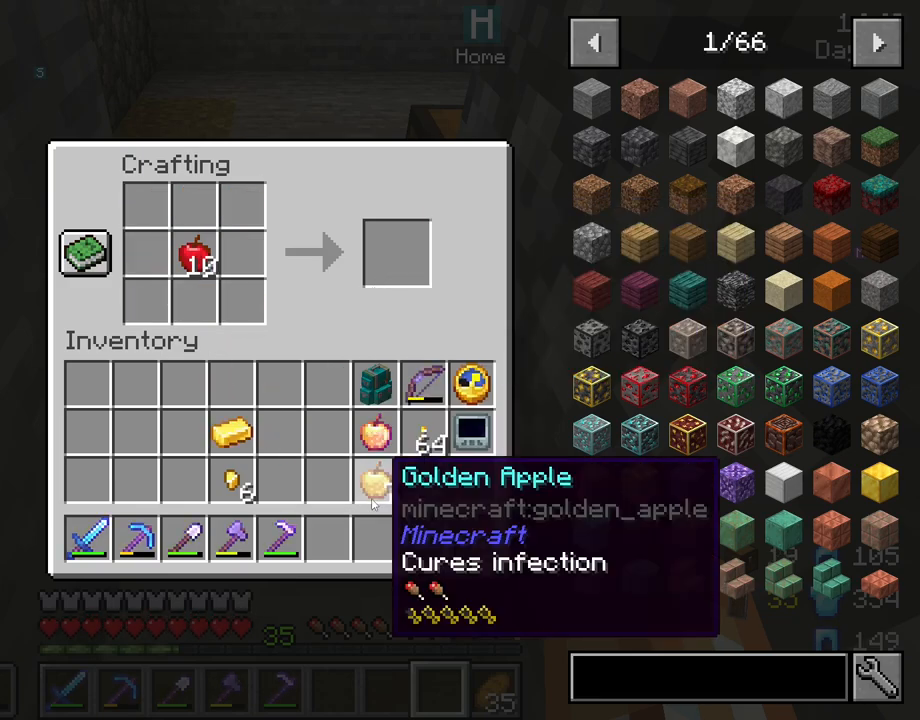
{"keys": [], "mouse": [], "mouse_move": "still", "events": [[200, "e", "down"], [333, "e", "up"]]}
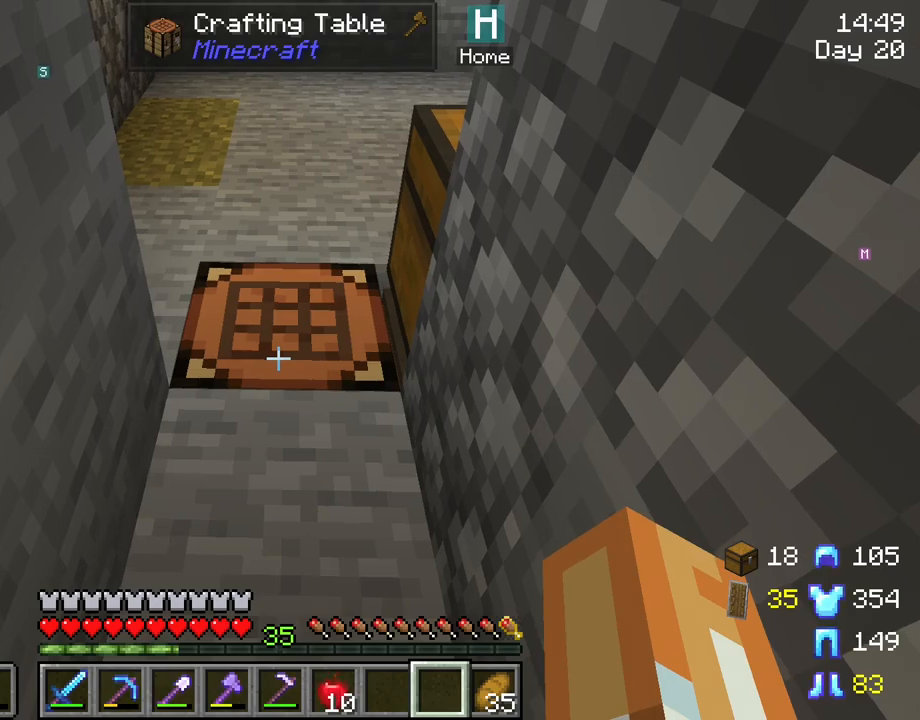
{"keys": [], "mouse": [], "mouse_move": "still", "events": []}
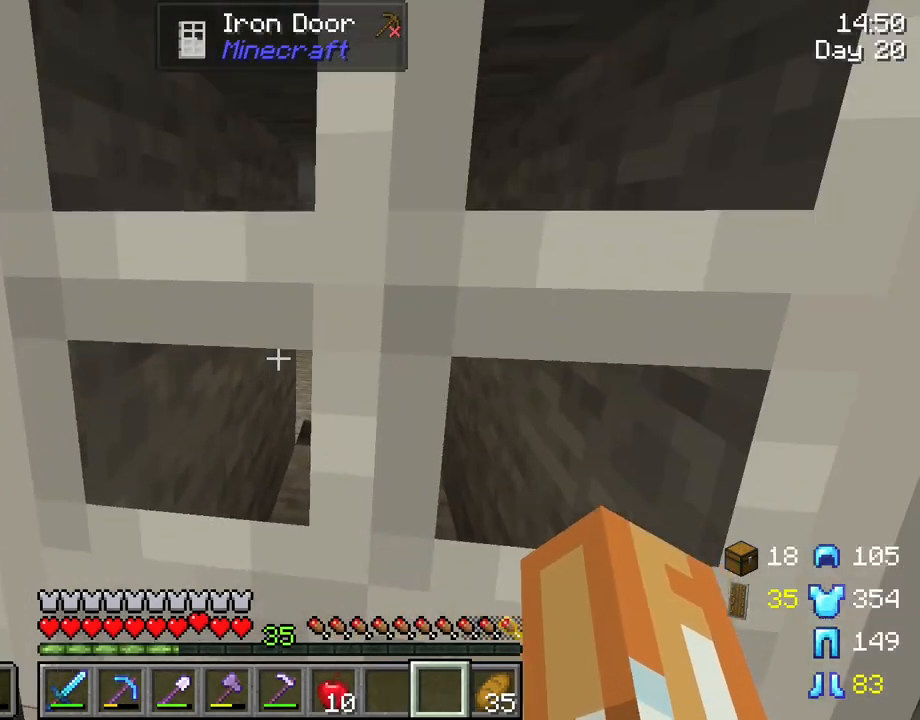
{"keys": [], "mouse": [], "mouse_move": "still", "events": []}
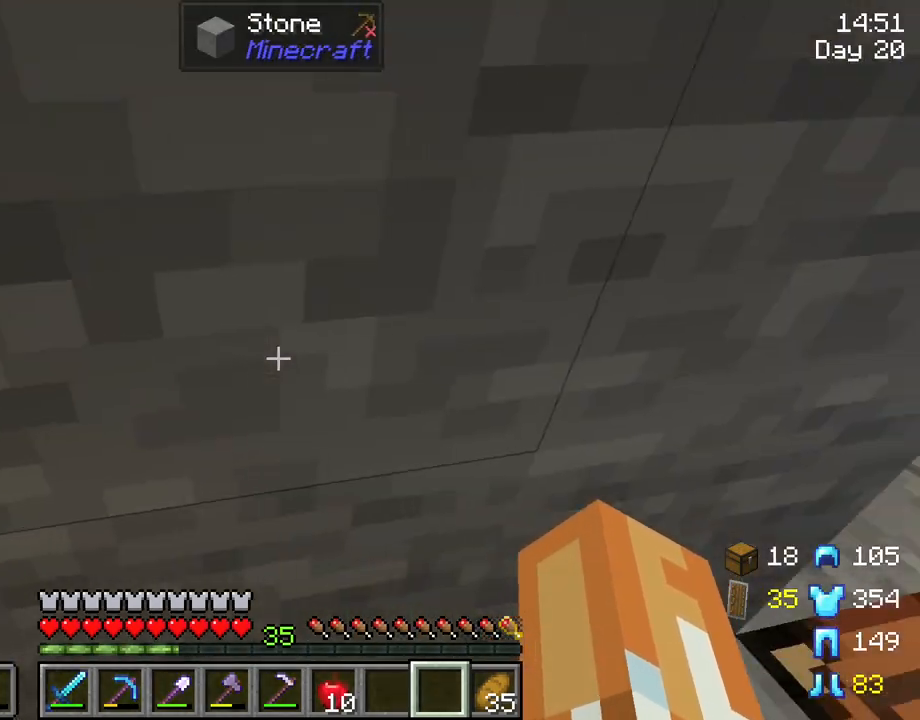
{"keys": [], "mouse": [], "mouse_move": "down-right", "events": []}
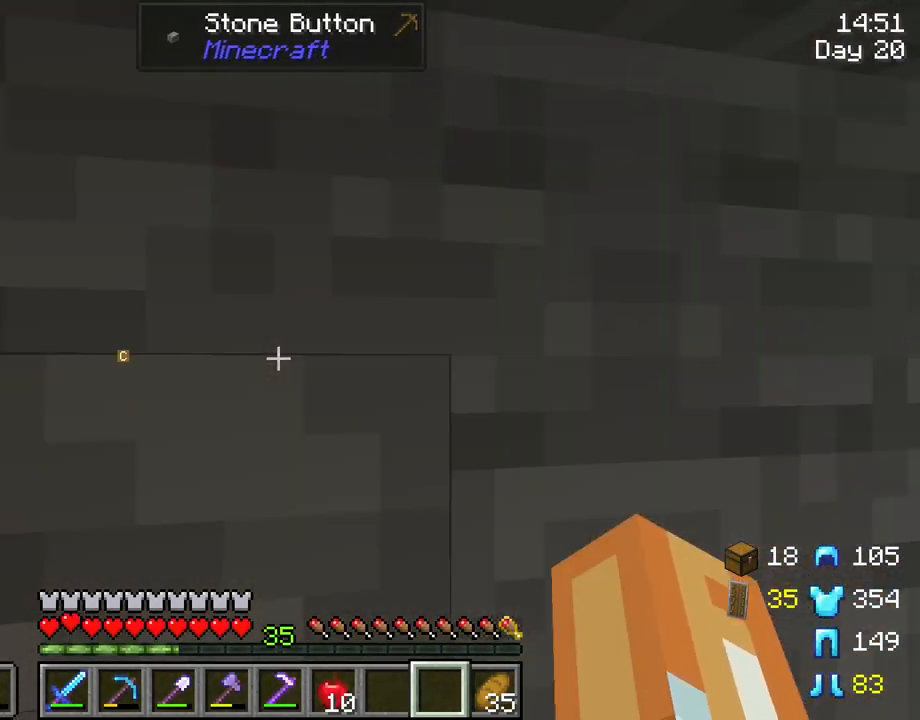
{"keys": [], "mouse": [], "mouse_move": "still", "events": [[267, "mouse_right", "down"], [400, "mouse_right", "up"]]}
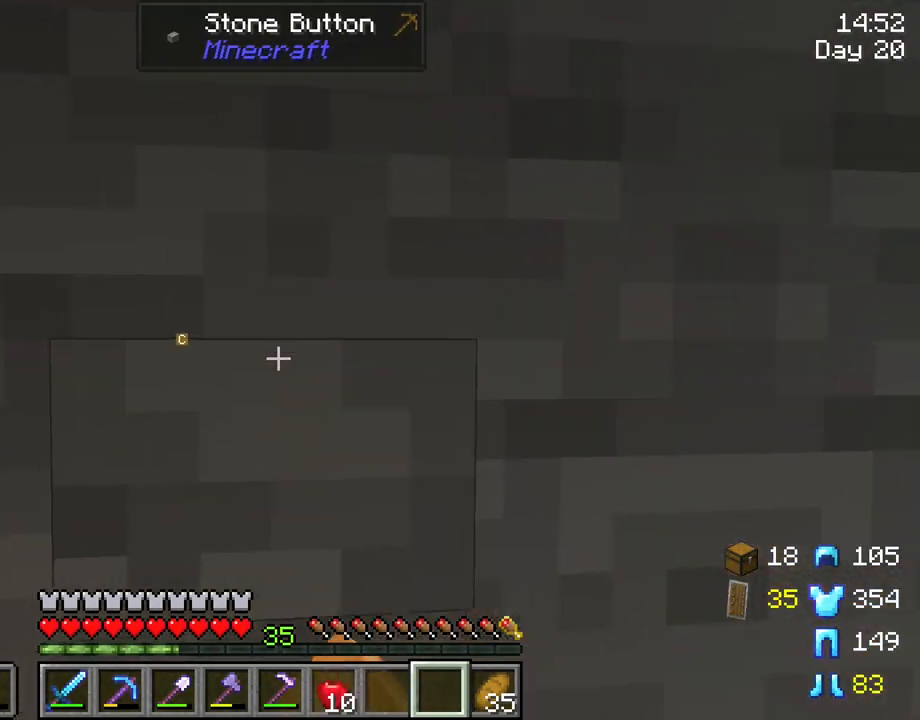
{"keys": ["a", "w"], "mouse": [], "mouse_move": "still", "events": [[50, "a", "down"], [183, "w", "down"]]}
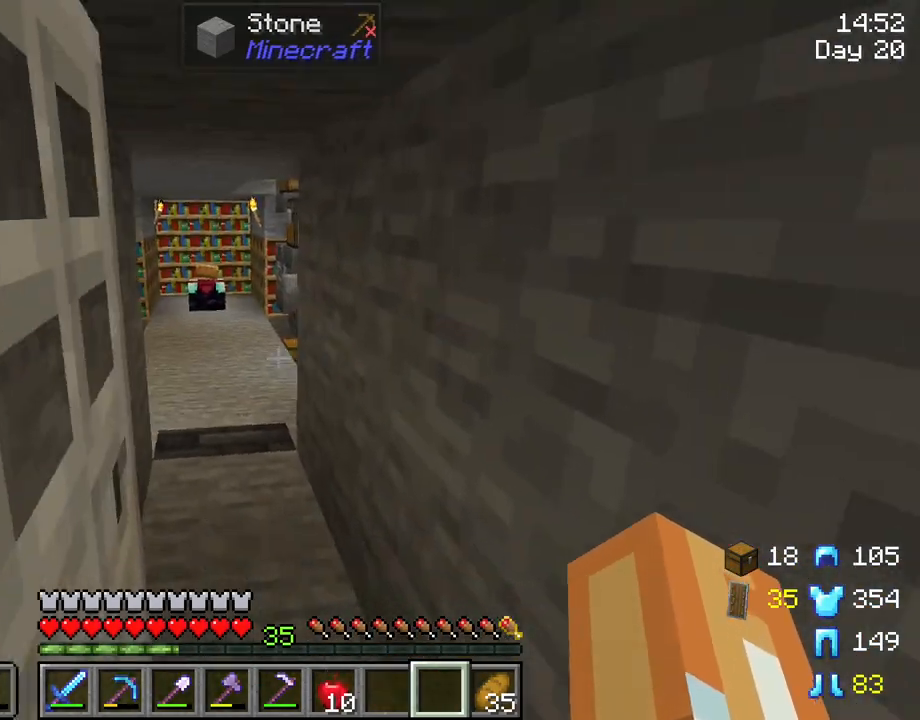
{"keys": ["d", "w"], "mouse": [], "mouse_move": "still", "events": [[17, "a", "up"], [300, "d", "down"]]}
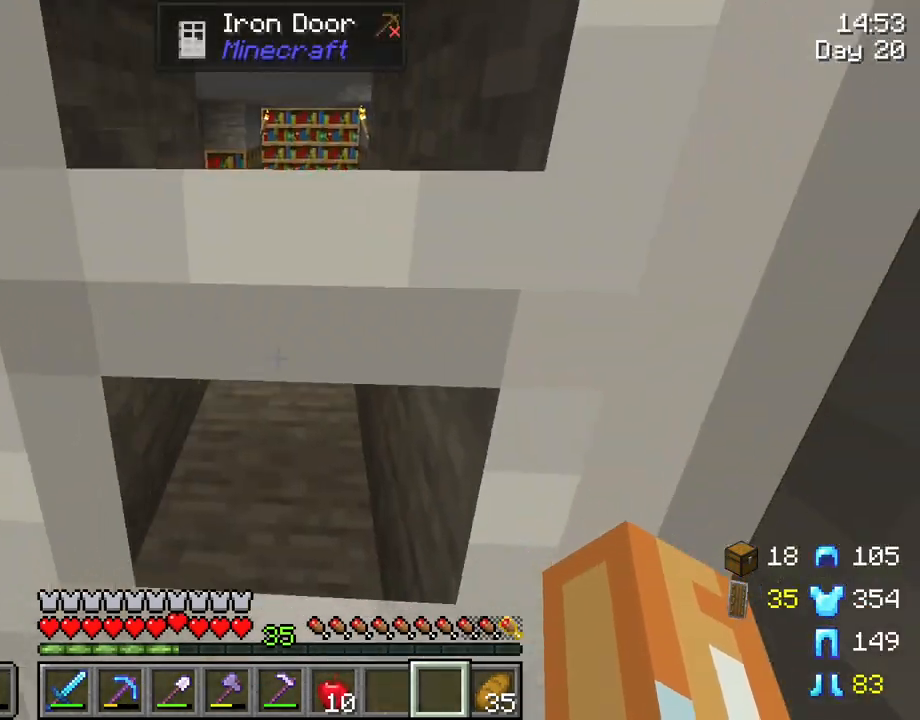
{"keys": ["s"], "mouse": [], "mouse_move": "still", "events": [[117, "d", "up"], [217, "w", "up"], [450, "s", "down"]]}
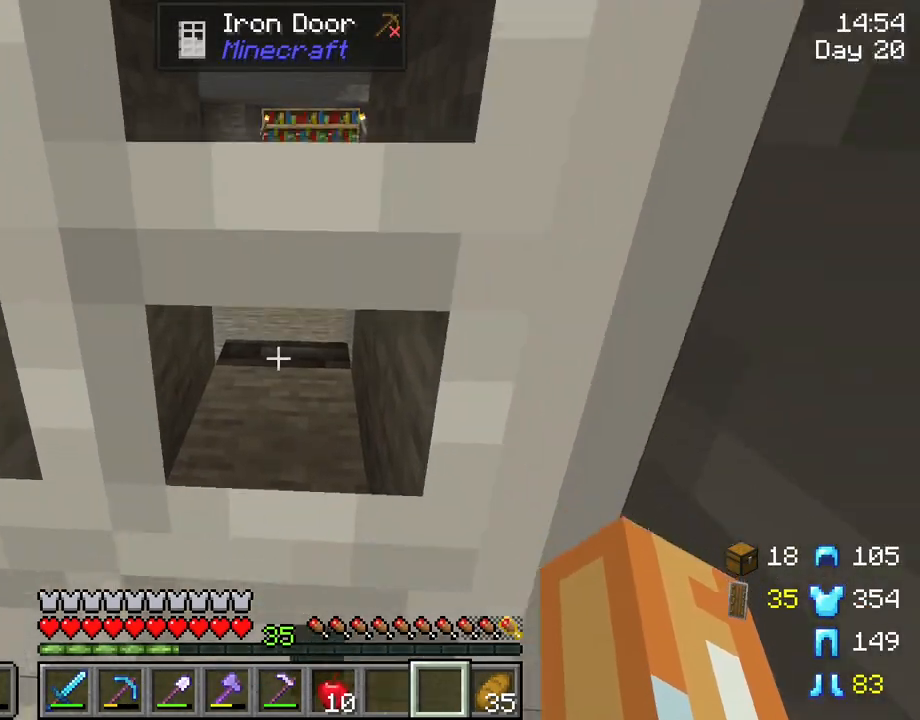
{"keys": [], "mouse": [], "mouse_move": "left", "events": [[233, "s", "up"]]}
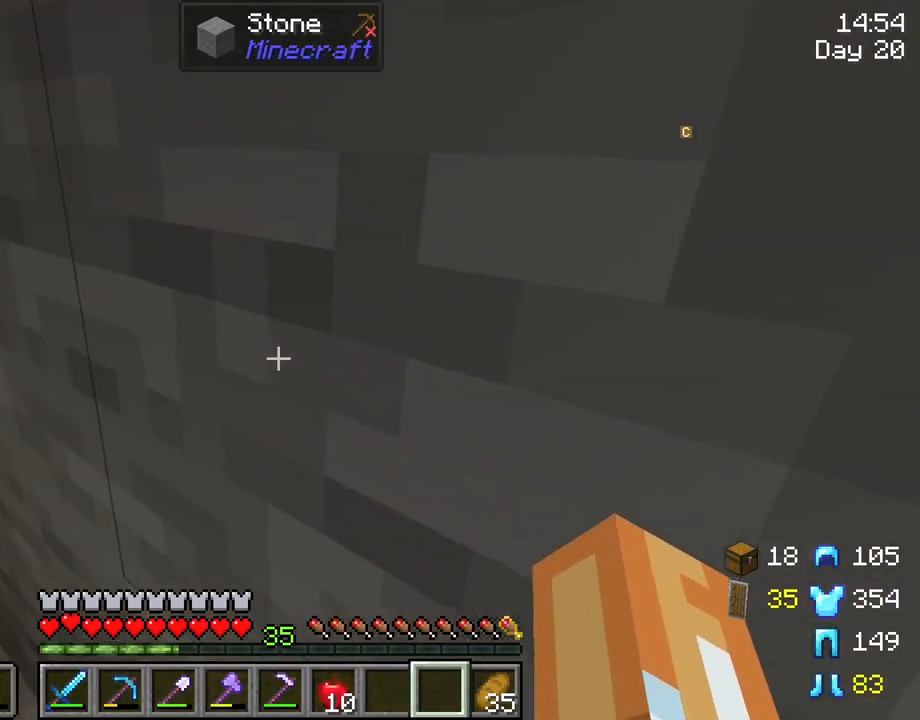
{"keys": [], "mouse": [], "mouse_move": "still", "events": []}
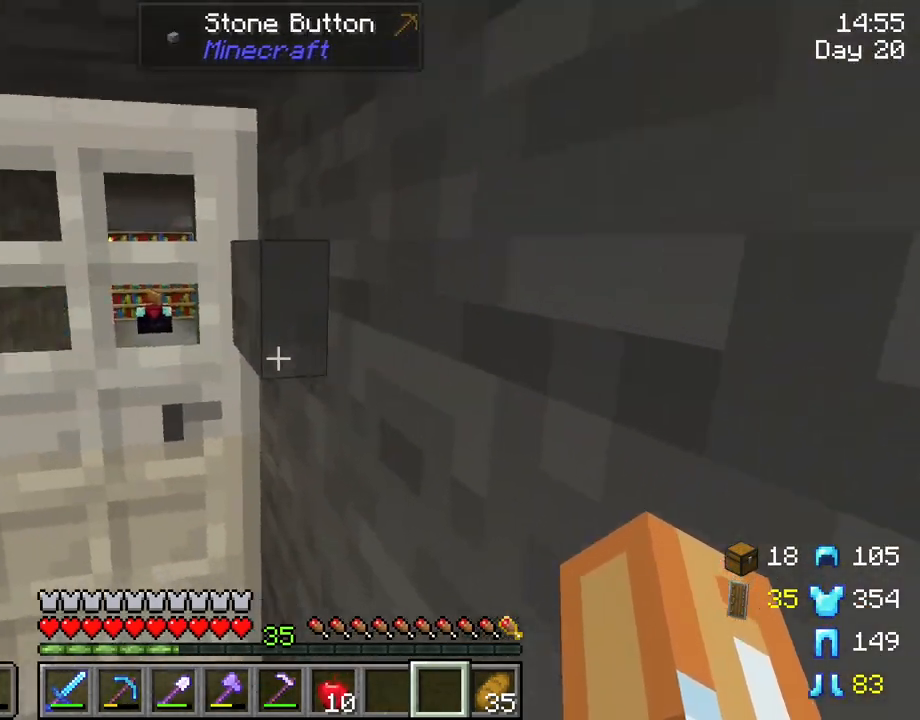
{"keys": ["w"], "mouse": [], "mouse_move": "still", "events": [[117, "mouse_right", "down"], [167, "w", "down"], [267, "mouse_right", "up"]]}
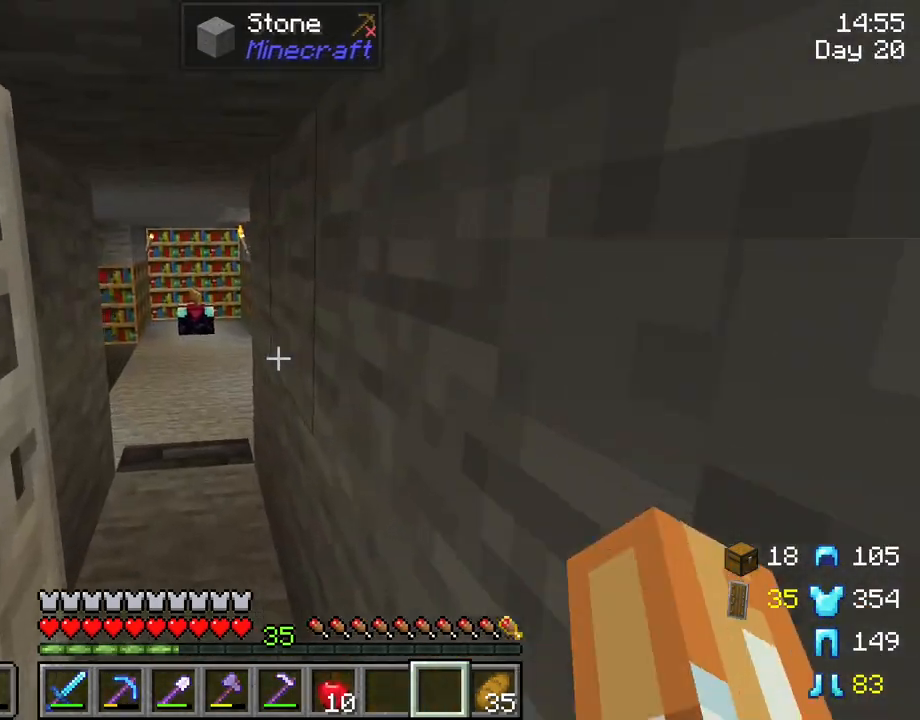
{"keys": ["w"], "mouse": [], "mouse_move": "still", "events": []}
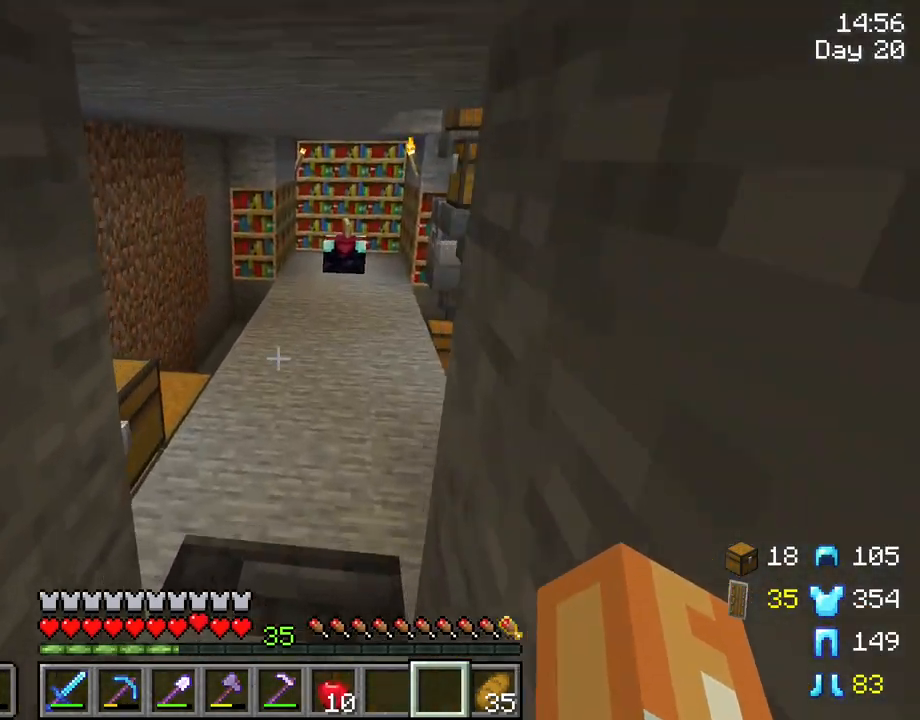
{"keys": ["d", "w"], "mouse": [], "mouse_move": "still", "events": [[200, "d", "down"]]}